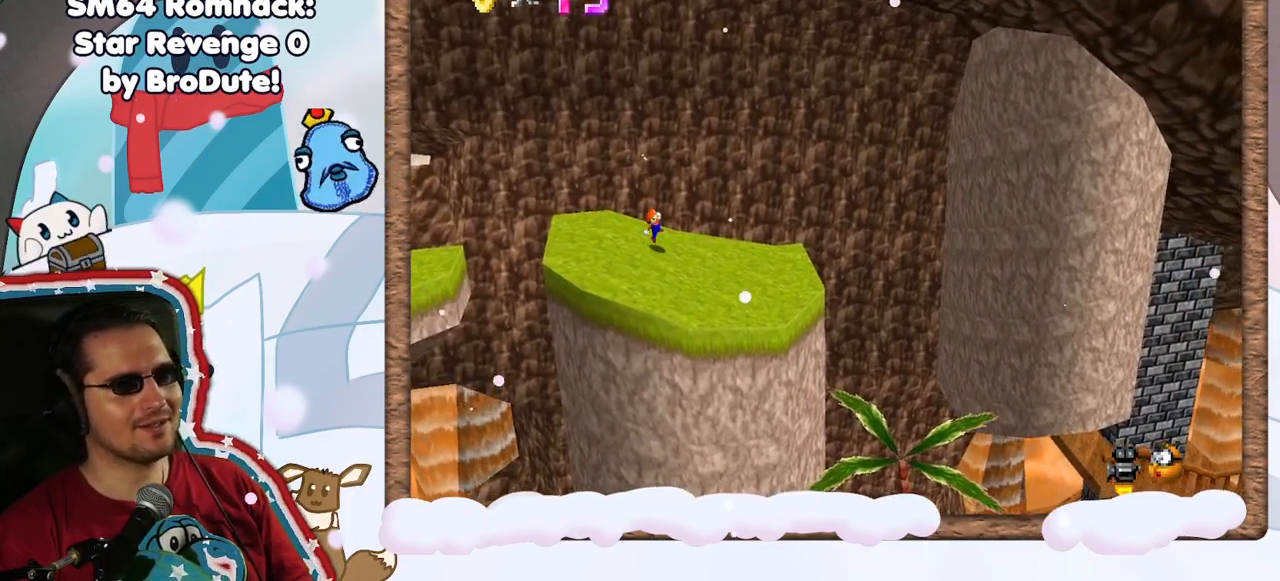
Gameplay with a controller (Nintendo layout); each line is a JSON object with the inputs held at the frame after it. "events" lists button and stick changes between this image and that frame as [ms after this image, input, new state], when the widget could be followed in between. Not read: L3 R3.
{"buttons": [], "left_stick": "up", "events": [[33, "left_stick", "right"], [200, "left_stick", "up-right"], [450, "left_stick", "up"]]}
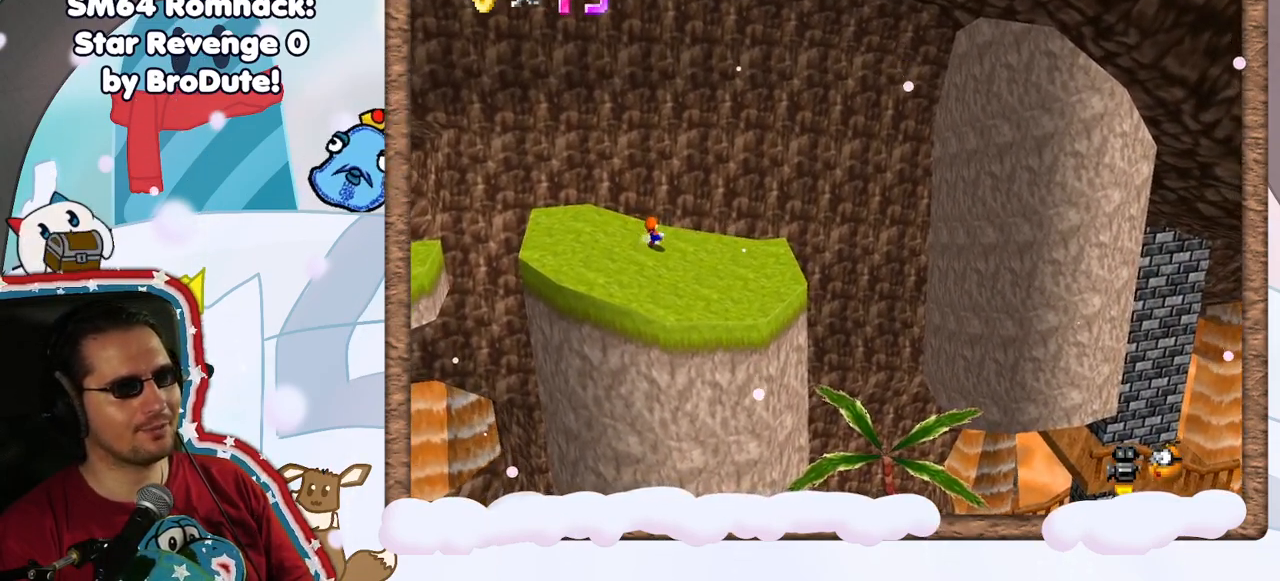
{"buttons": [], "left_stick": "left", "events": [[17, "left_stick", "up-left"], [167, "left_stick", "left"]]}
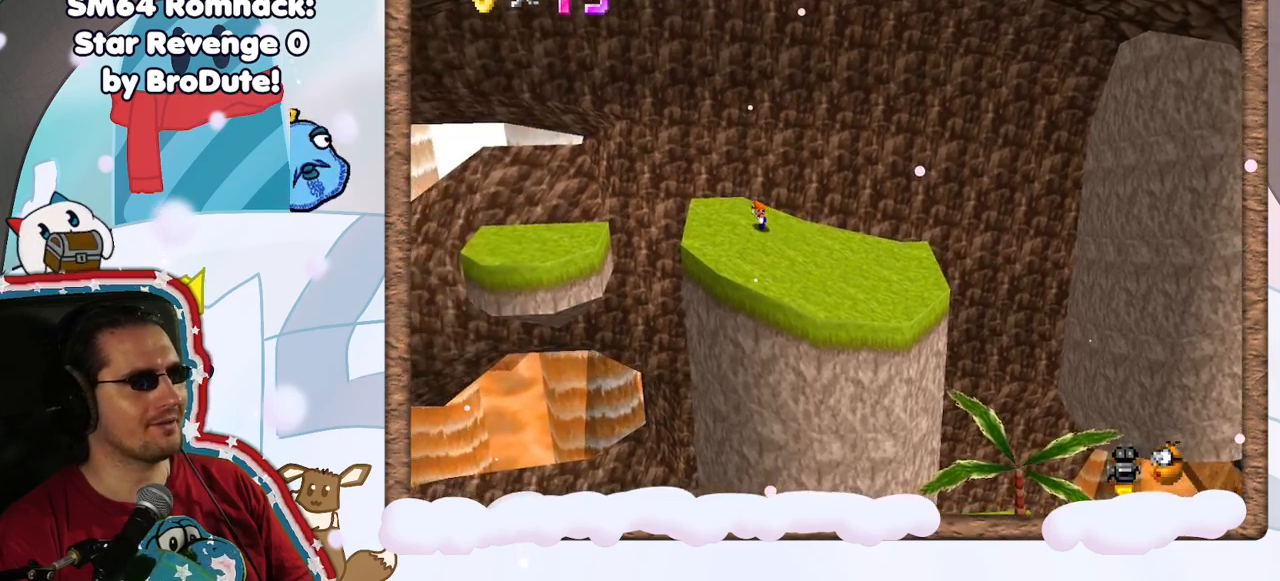
{"buttons": ["A"], "left_stick": "left", "events": [[233, "A", "down"]]}
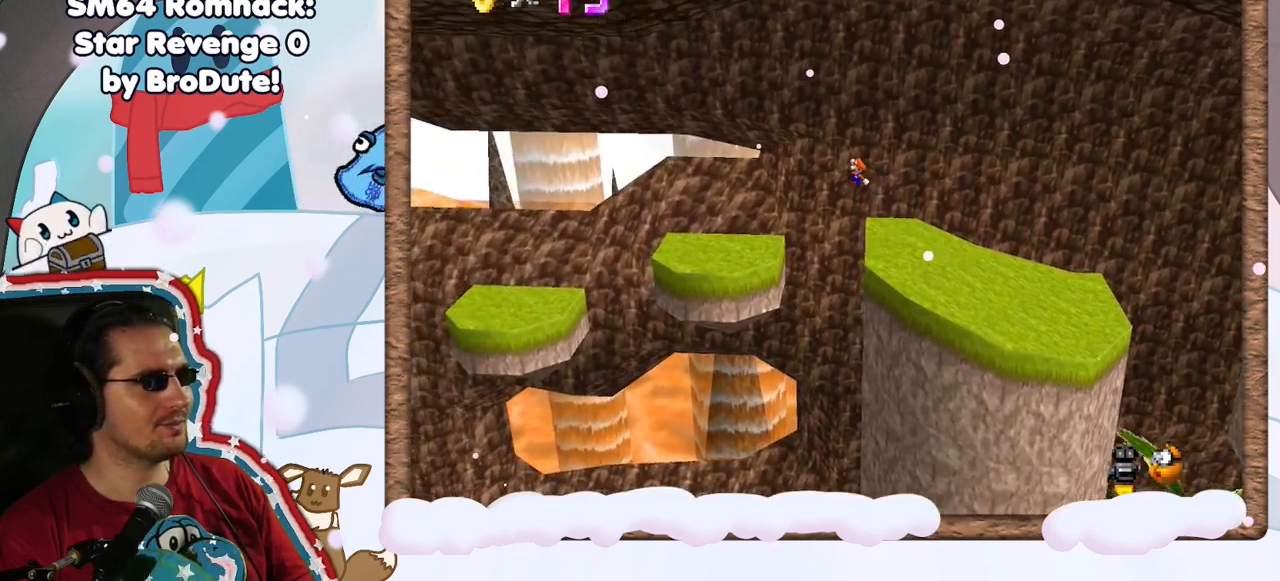
{"buttons": [], "left_stick": "left", "events": [[133, "A", "up"], [383, "DPAD_RIGHT", "down"], [450, "DPAD_RIGHT", "up"]]}
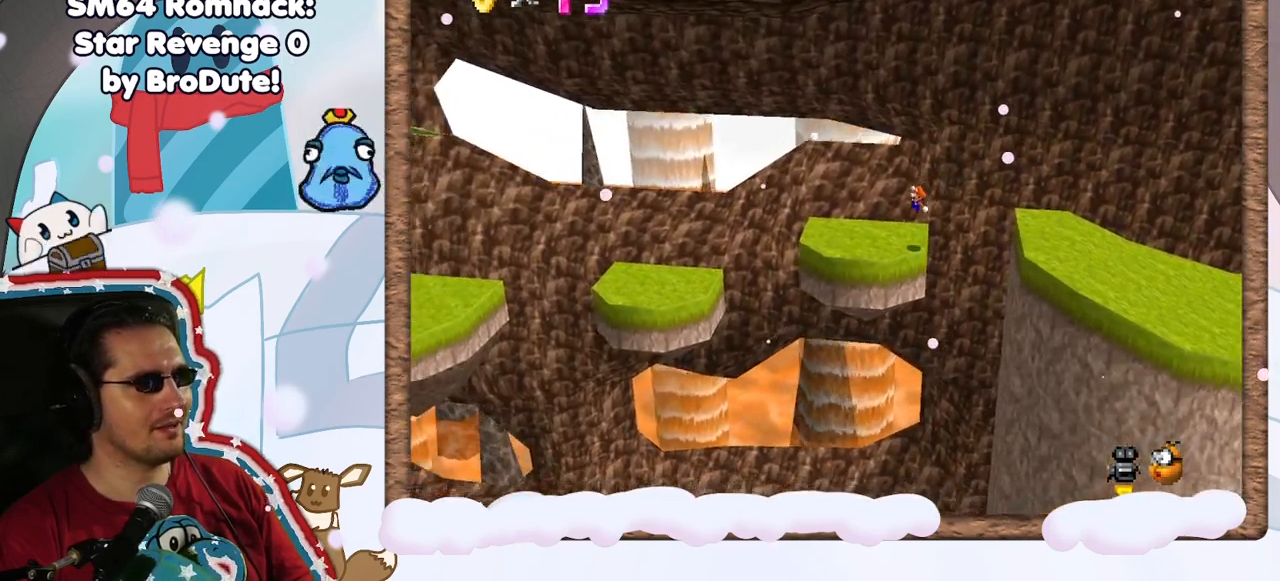
{"buttons": ["A"], "left_stick": "left", "events": [[217, "A", "down"]]}
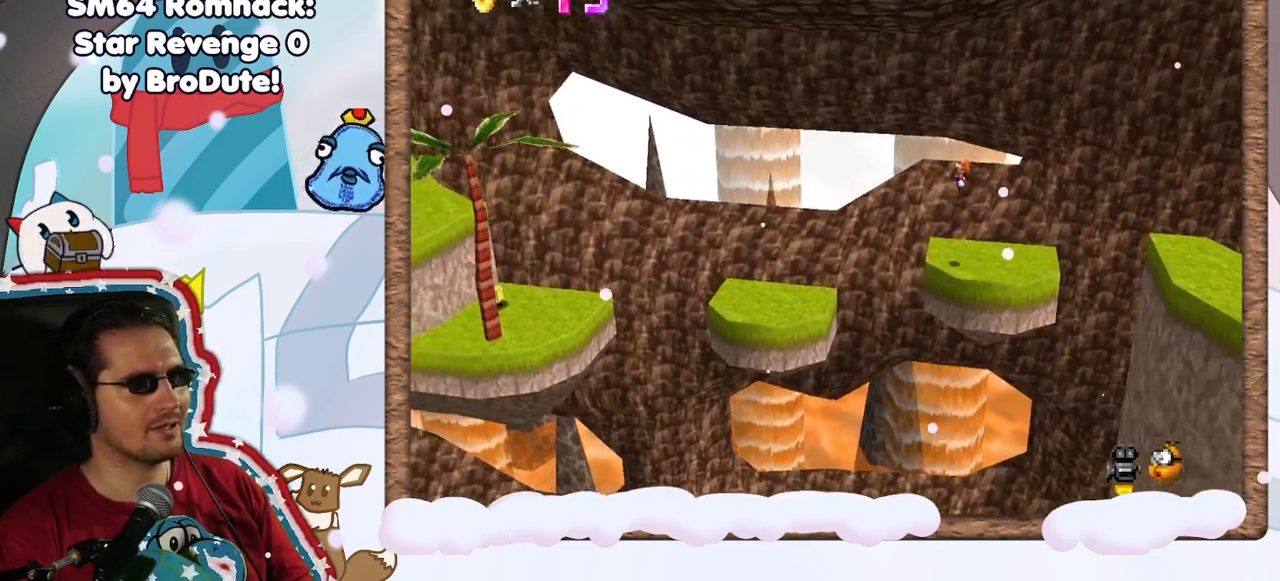
{"buttons": [], "left_stick": "left", "events": [[83, "A", "up"]]}
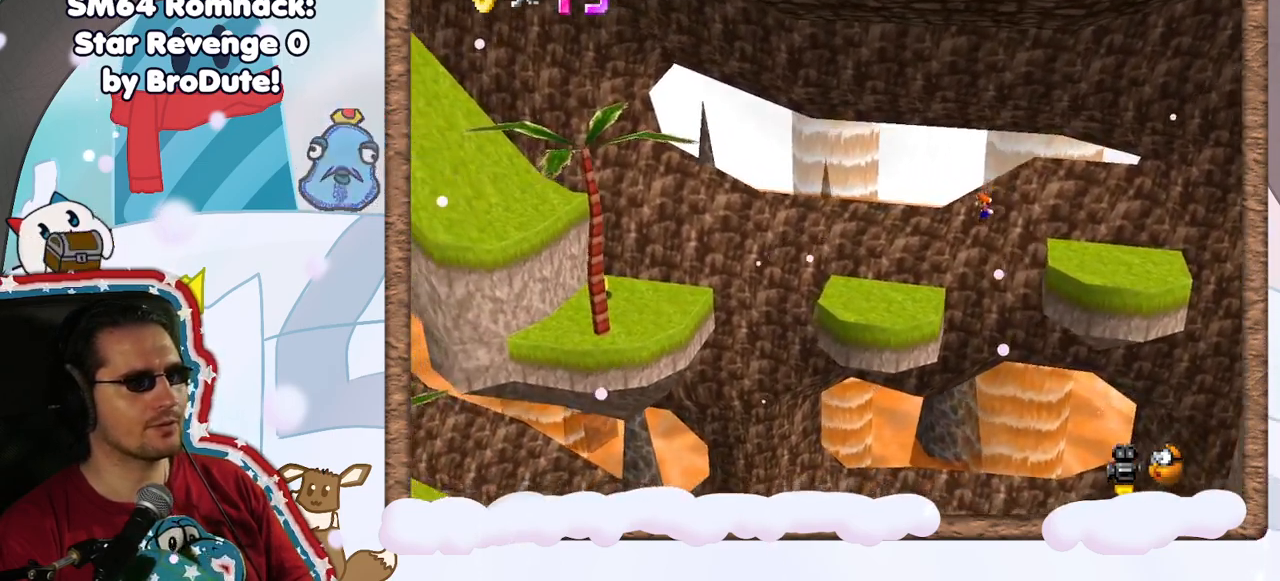
{"buttons": [], "left_stick": "left", "events": []}
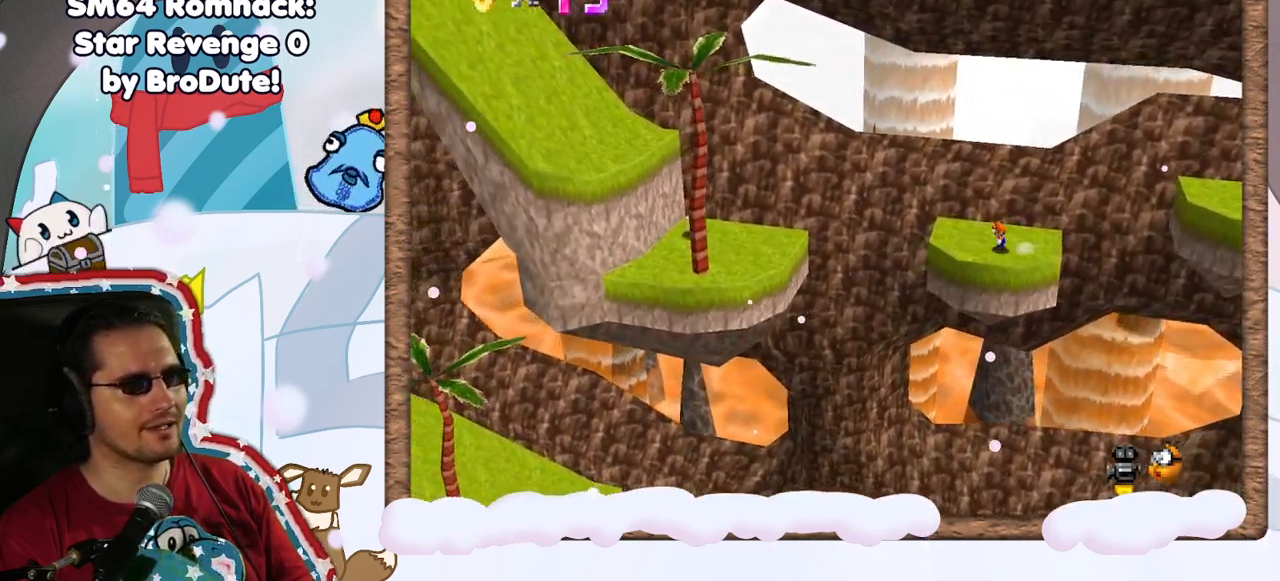
{"buttons": [], "left_stick": "left", "events": [[150, "Z", "down"], [233, "A", "down"], [367, "A", "up"], [367, "Z", "up"]]}
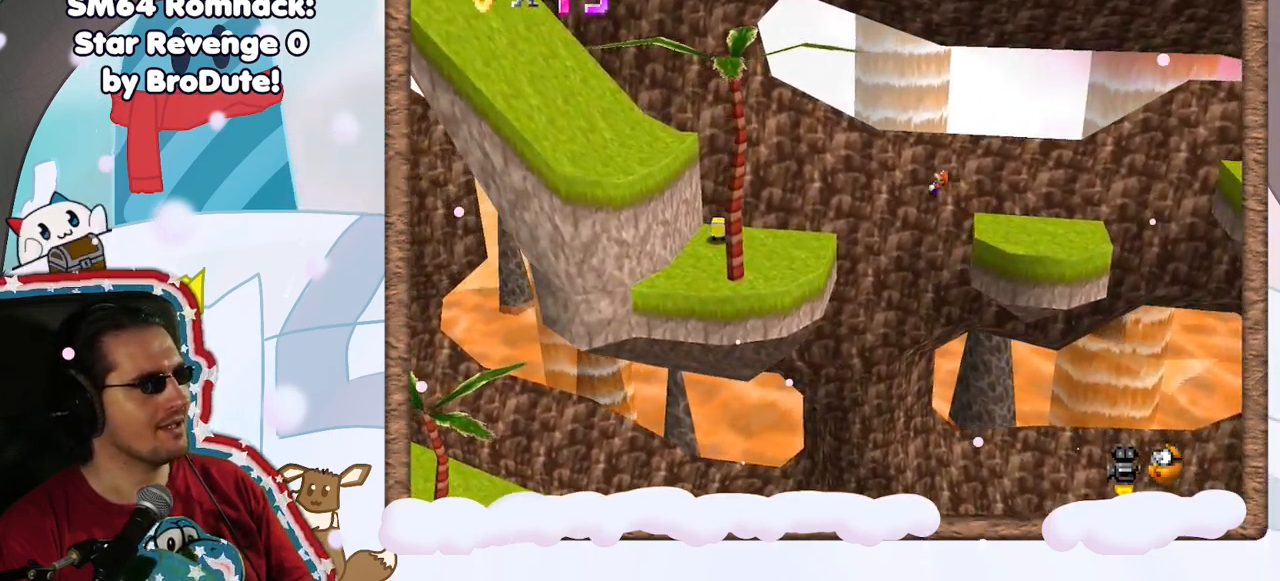
{"buttons": [], "left_stick": "left", "events": [[100, "left_stick", "center"], [267, "left_stick", "up"], [333, "left_stick", "left"]]}
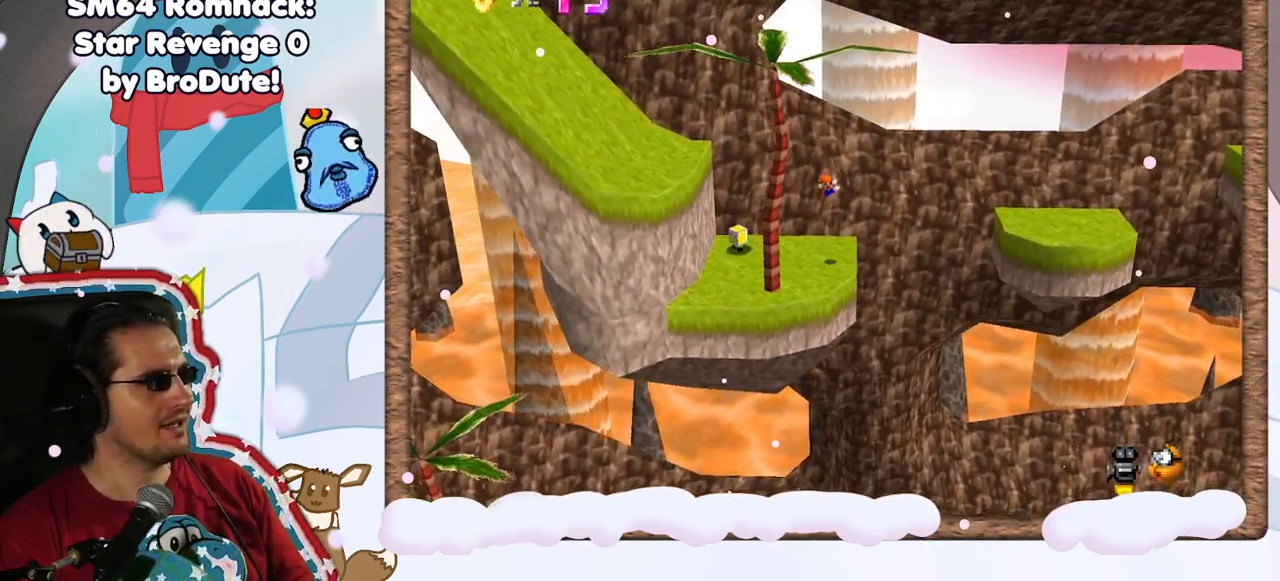
{"buttons": [], "left_stick": "right", "events": [[33, "left_stick", "center"], [500, "left_stick", "right"]]}
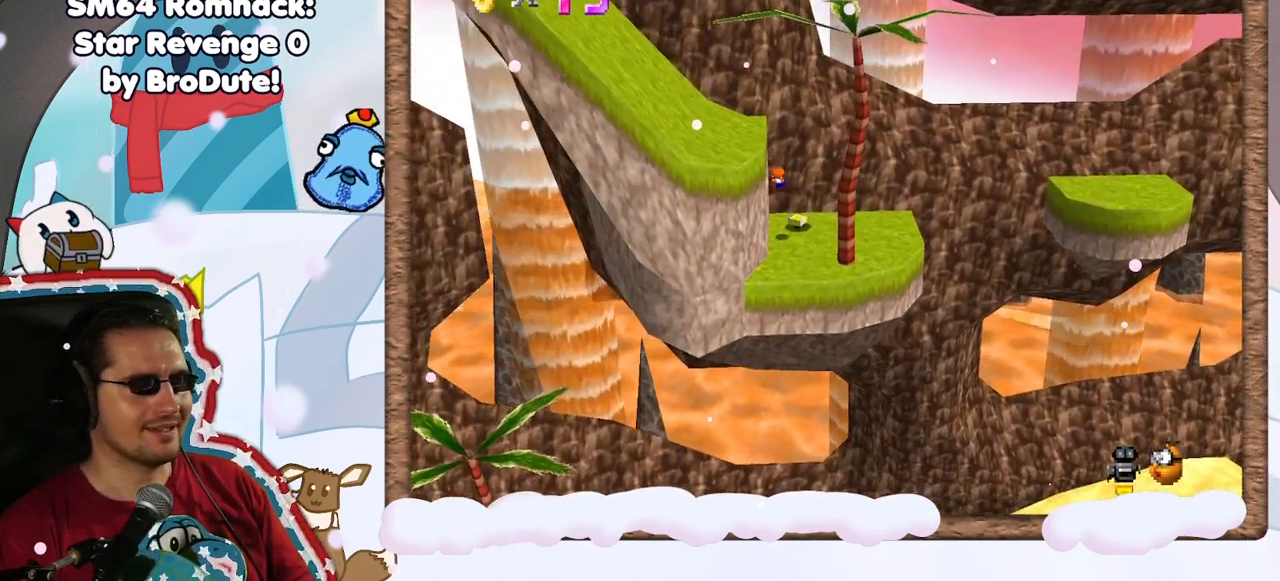
{"buttons": [], "left_stick": "center", "events": [[17, "left_stick", "down-right"], [367, "left_stick", "center"]]}
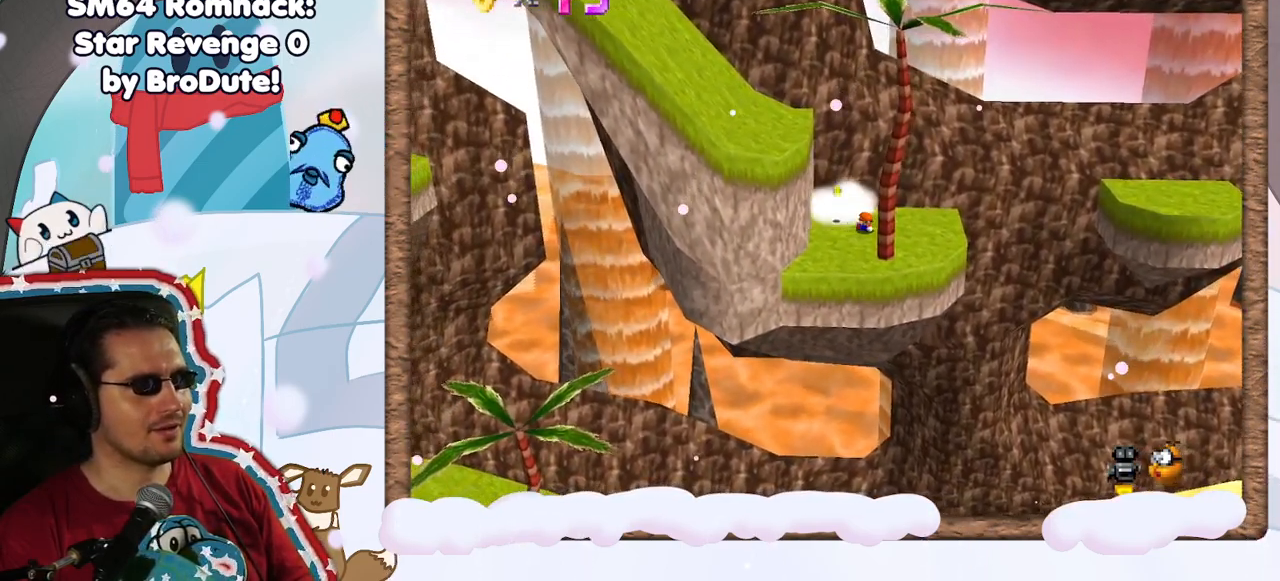
{"buttons": [], "left_stick": "left", "events": [[400, "left_stick", "left"]]}
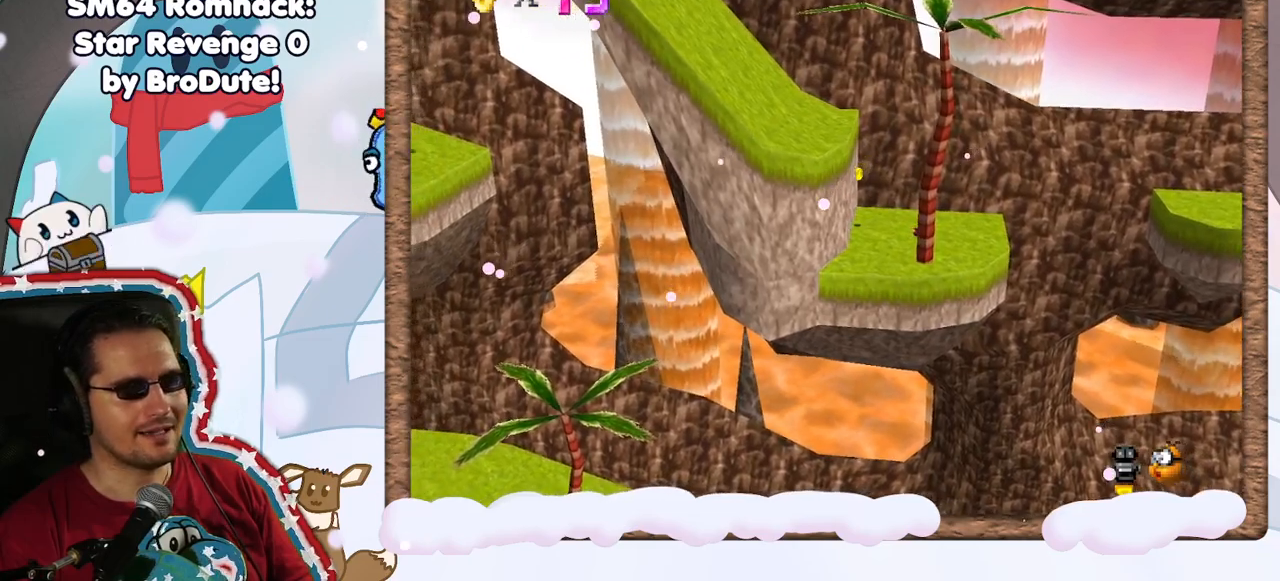
{"buttons": [], "left_stick": "left", "events": []}
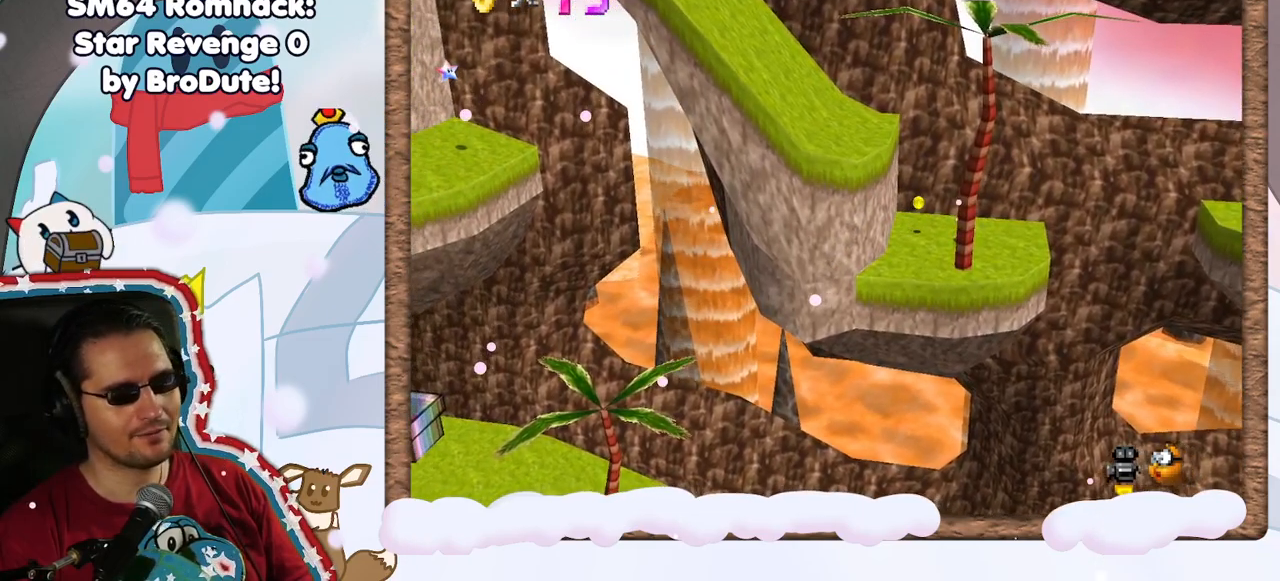
{"buttons": [], "left_stick": "up-left", "events": [[367, "left_stick", "up-left"]]}
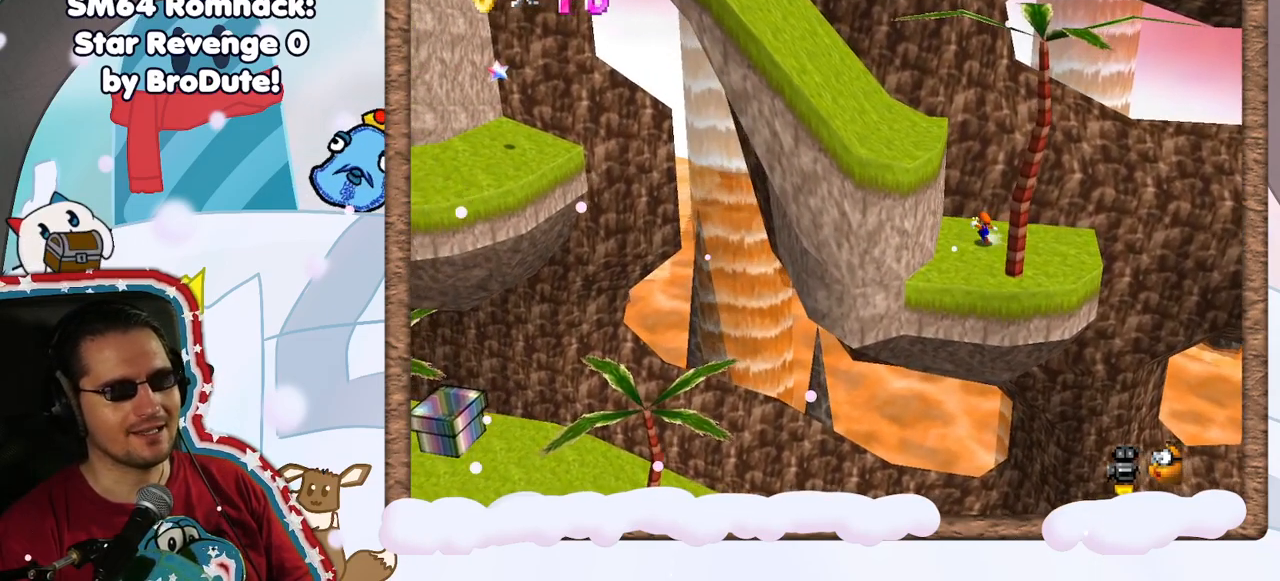
{"buttons": [], "left_stick": "right", "events": [[117, "left_stick", "up"], [350, "left_stick", "right"]]}
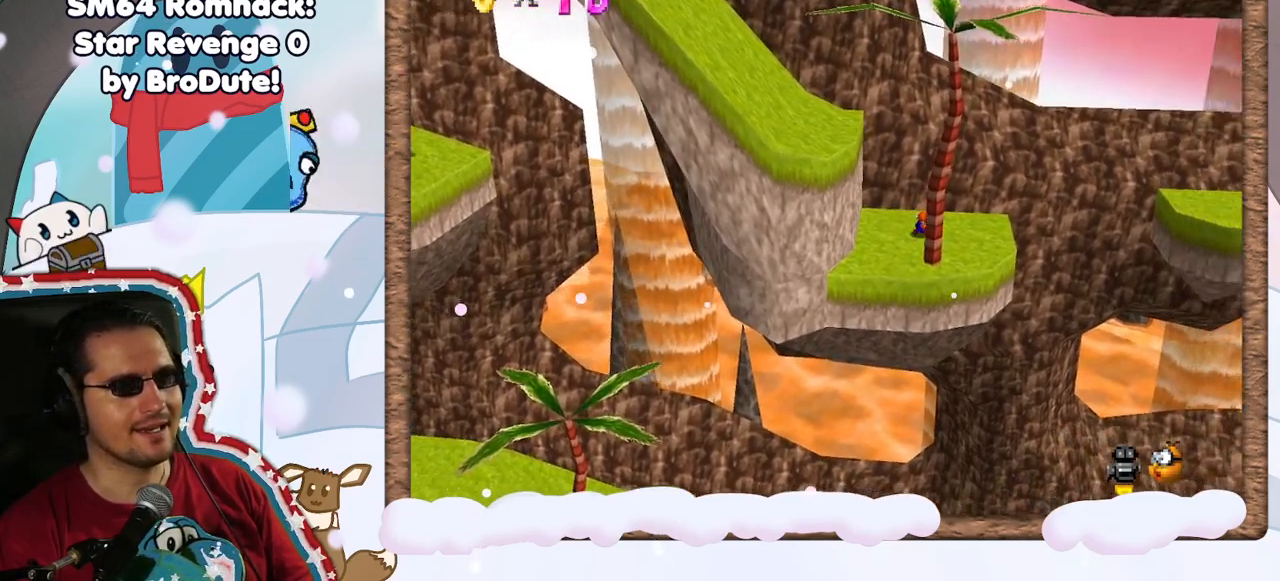
{"buttons": ["A"], "left_stick": "left", "events": [[100, "left_stick", "left"], [183, "A", "down"]]}
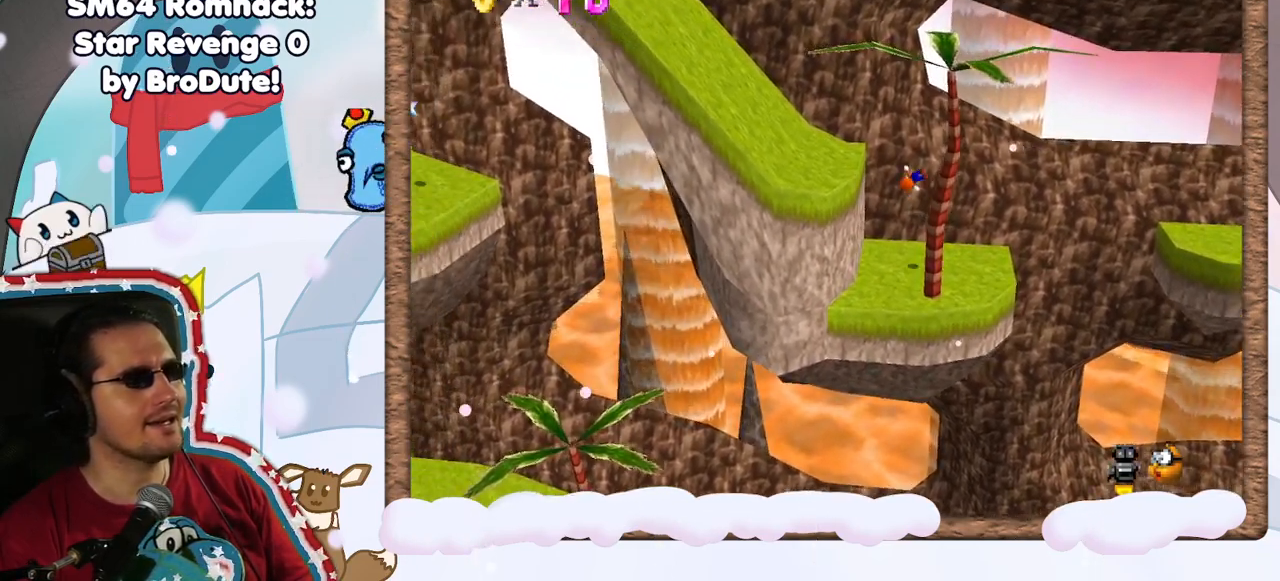
{"buttons": [], "left_stick": "left", "events": [[383, "A", "up"]]}
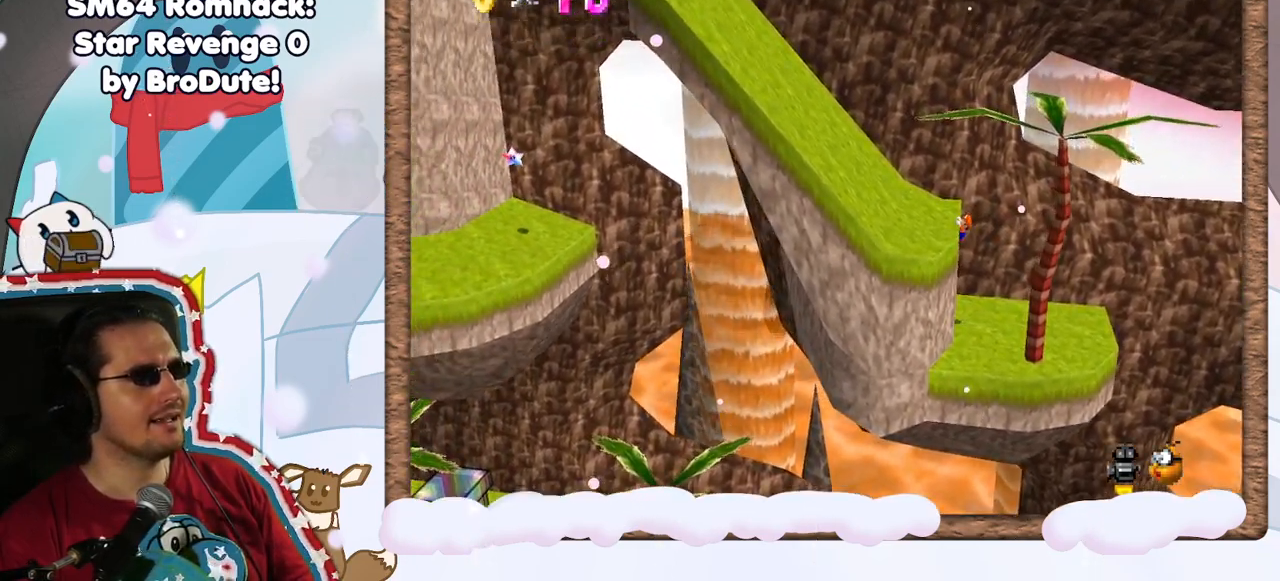
{"buttons": [], "left_stick": "left", "events": [[150, "A", "down"], [350, "A", "up"]]}
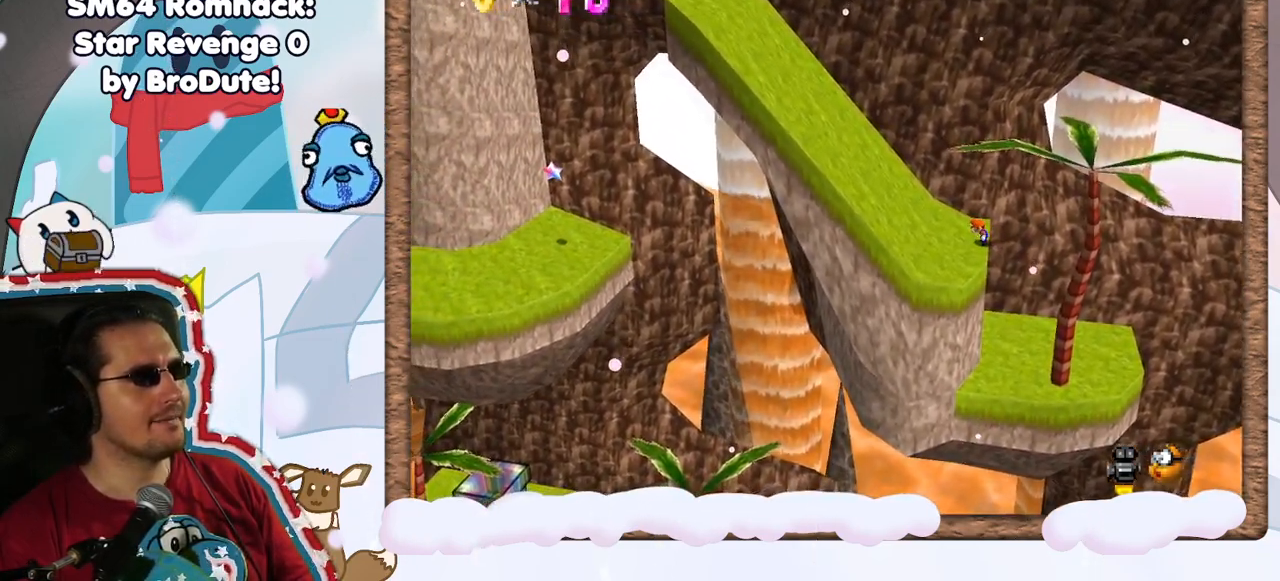
{"buttons": ["A"], "left_stick": "left", "events": [[333, "A", "down"]]}
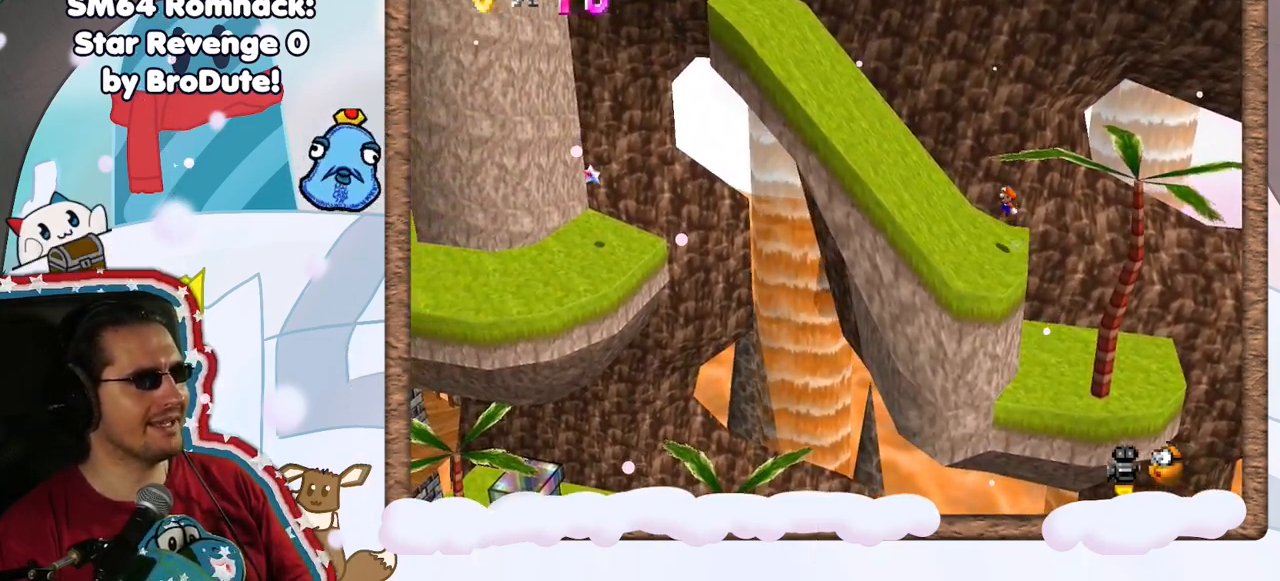
{"buttons": [], "left_stick": "left", "events": [[183, "A", "up"]]}
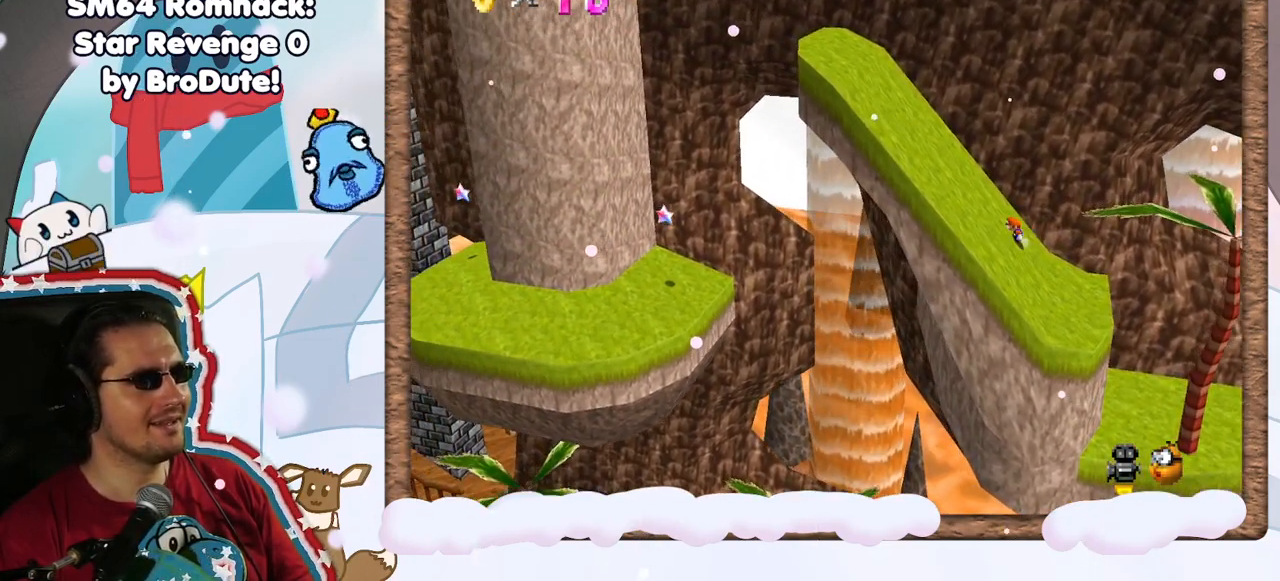
{"buttons": [], "left_stick": "left", "events": [[17, "A", "down"], [333, "A", "up"]]}
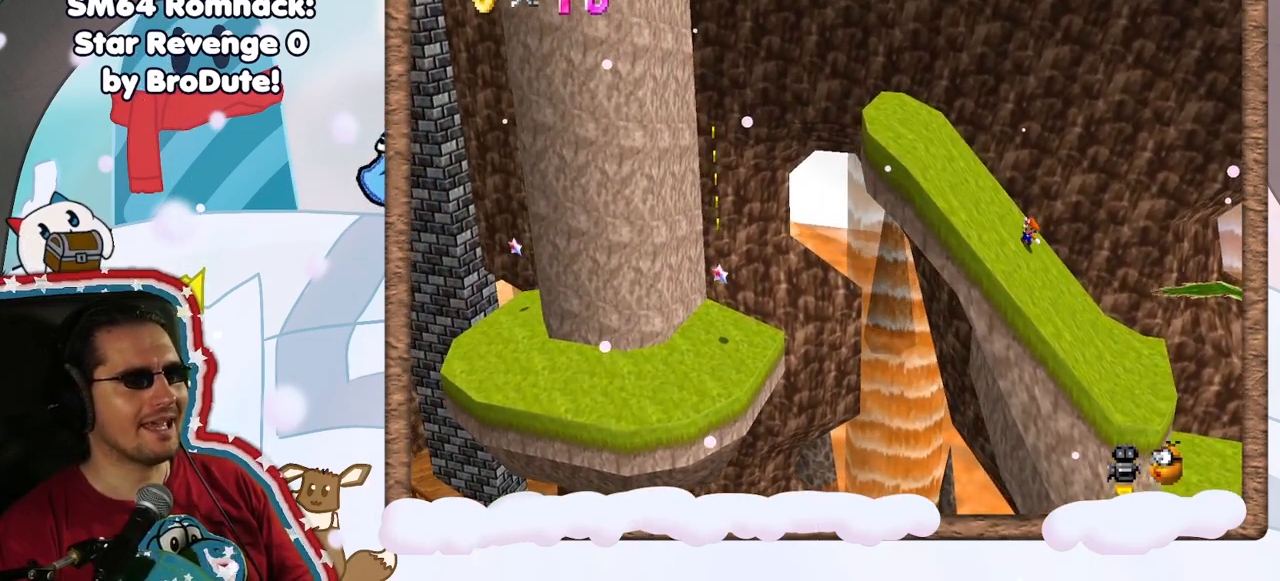
{"buttons": [], "left_stick": "left", "events": []}
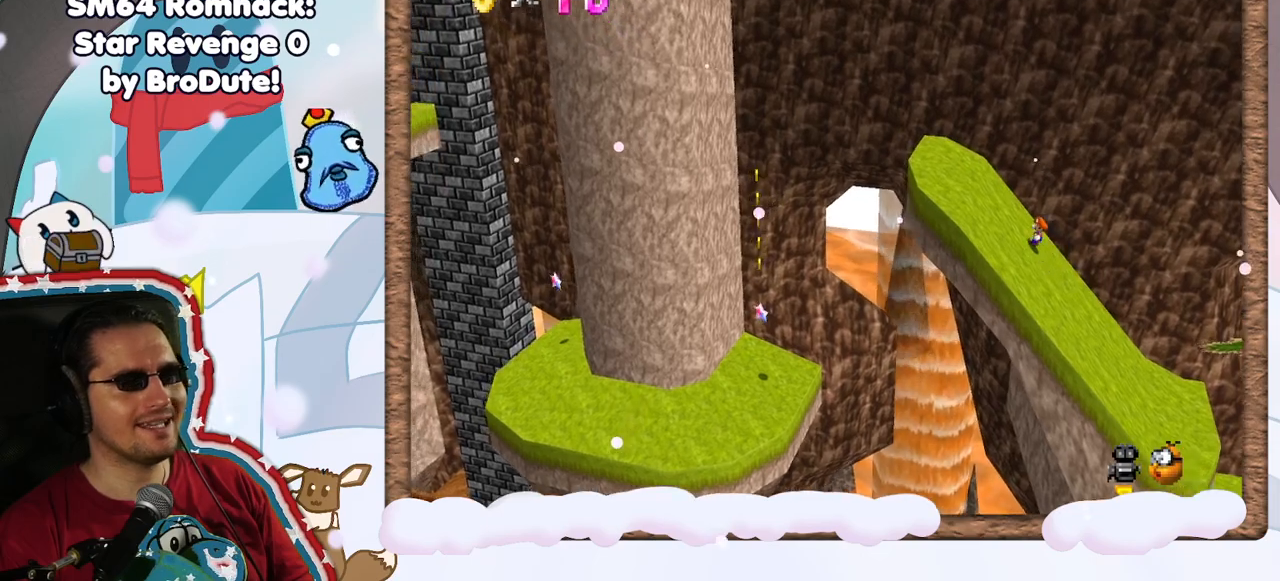
{"buttons": [], "left_stick": "left", "events": [[83, "DPAD_RIGHT", "down"], [167, "DPAD_RIGHT", "up"]]}
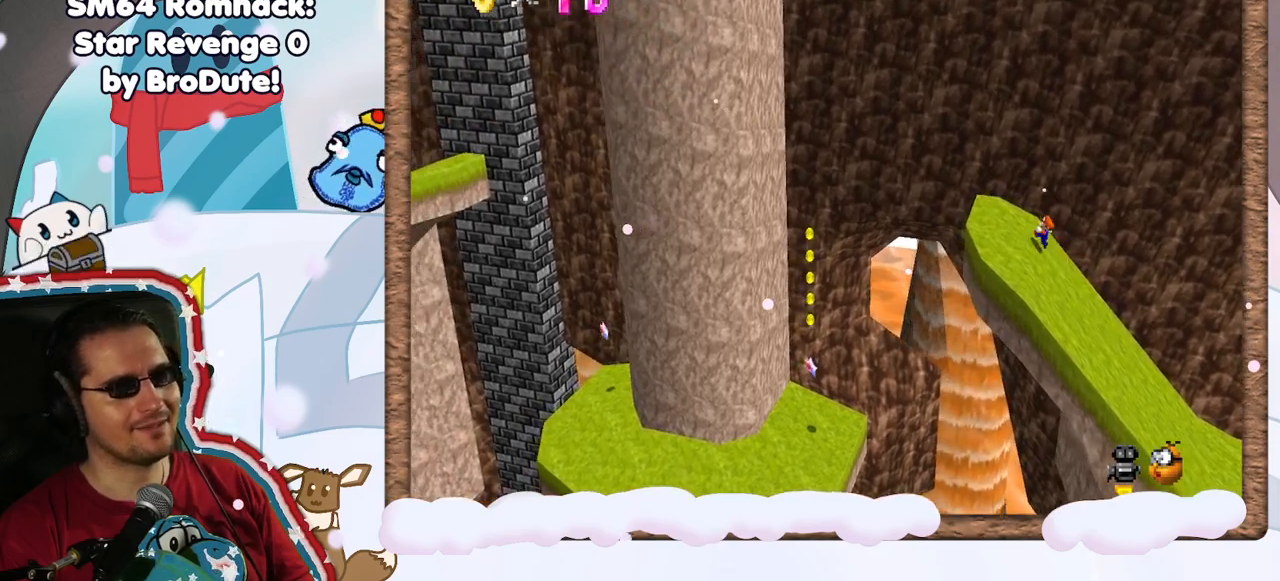
{"buttons": ["A"], "left_stick": "left", "events": [[350, "A", "down"]]}
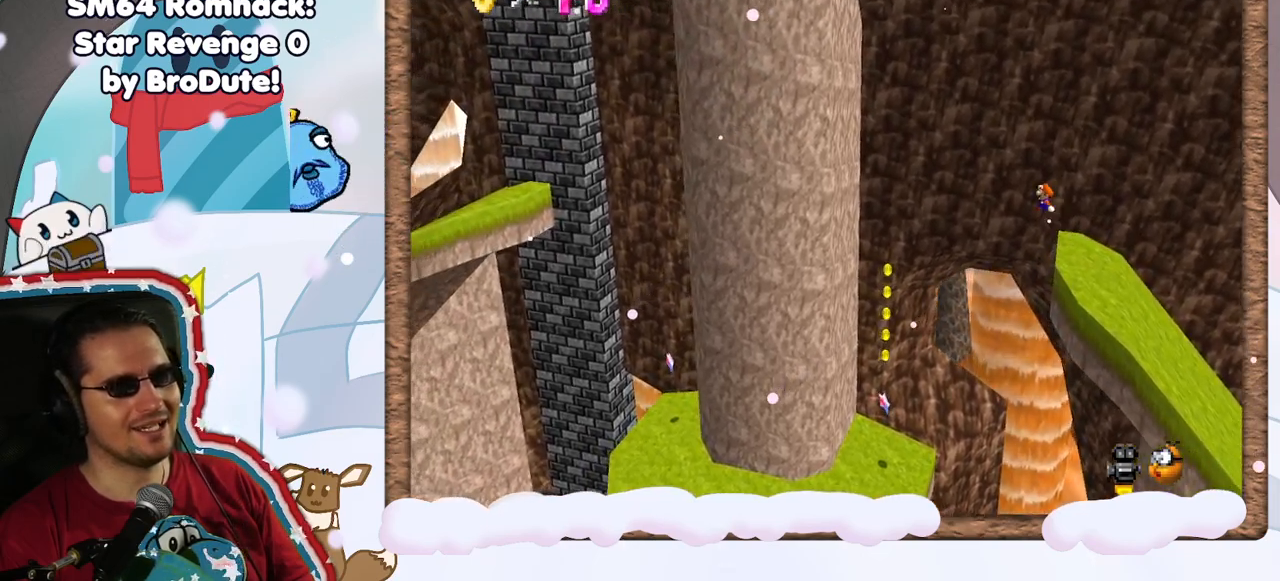
{"buttons": [], "left_stick": "left", "events": [[467, "A", "up"]]}
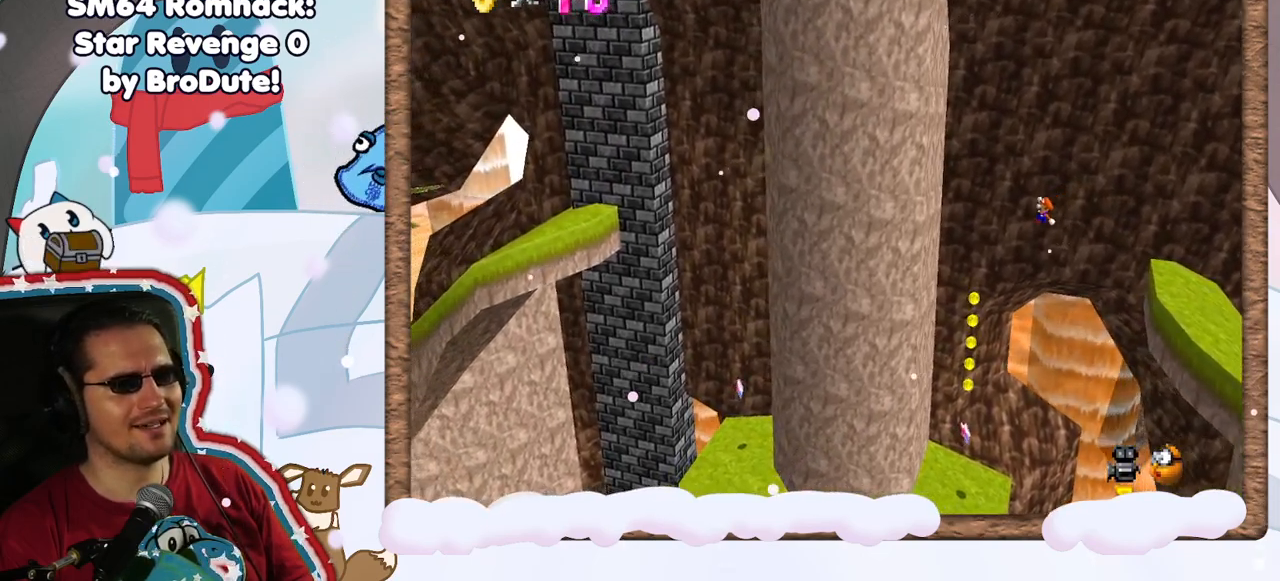
{"buttons": ["Z"], "left_stick": "center", "events": [[50, "left_stick", "center"], [417, "Z", "down"]]}
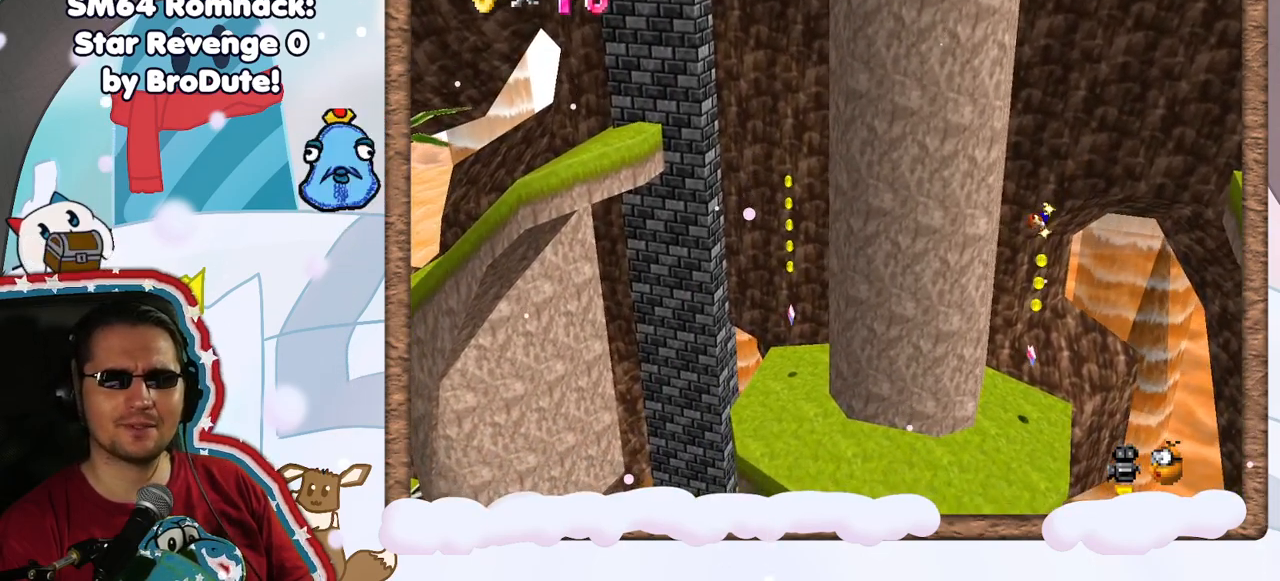
{"buttons": ["Z"], "left_stick": "center", "events": []}
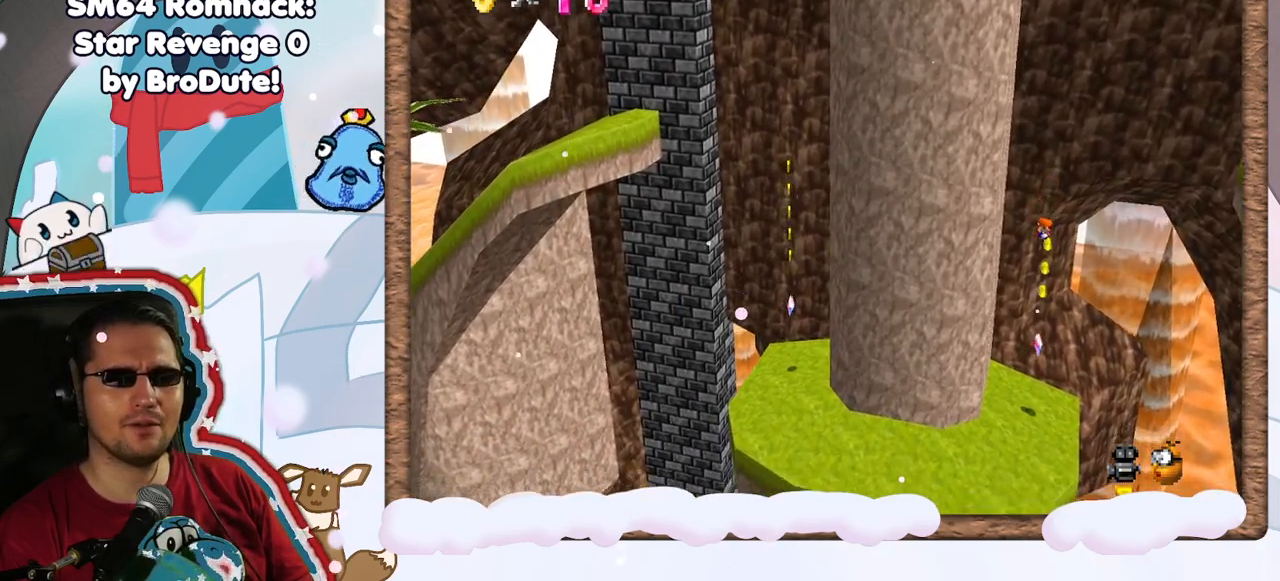
{"buttons": ["Z"], "left_stick": "center", "events": []}
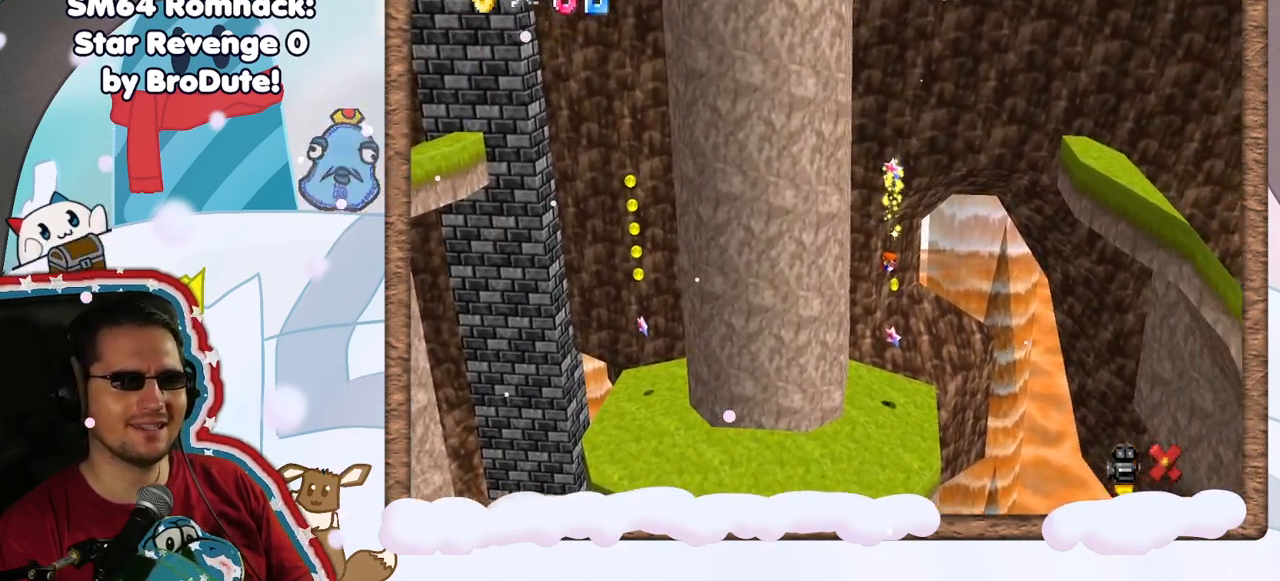
{"buttons": ["Z"], "left_stick": "center", "events": []}
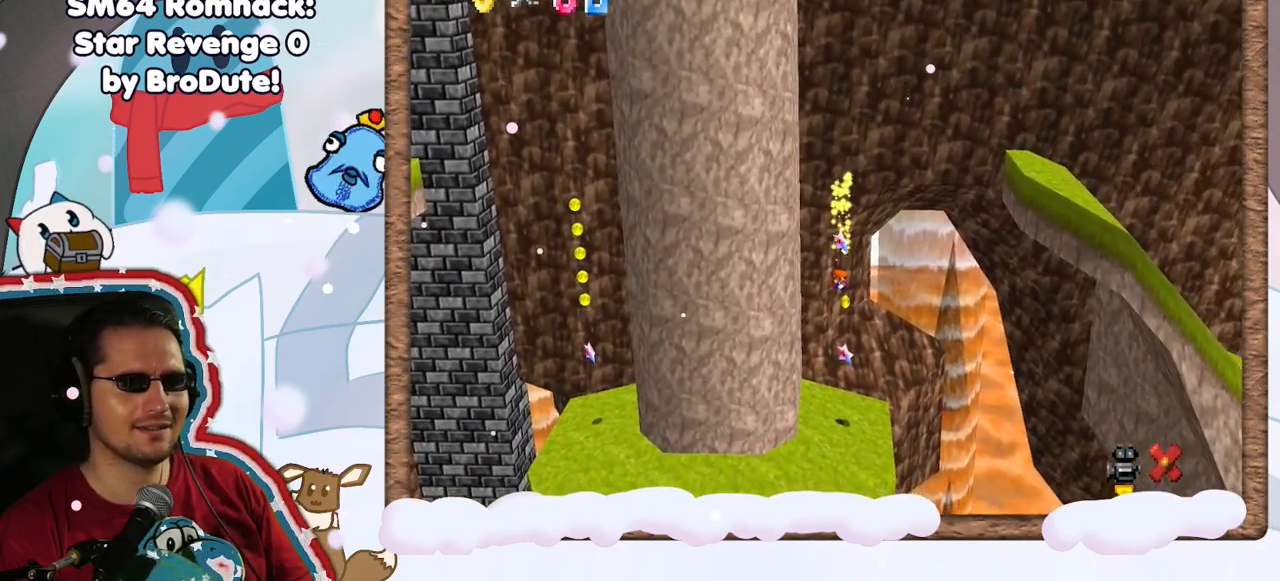
{"buttons": ["Z"], "left_stick": "center", "events": []}
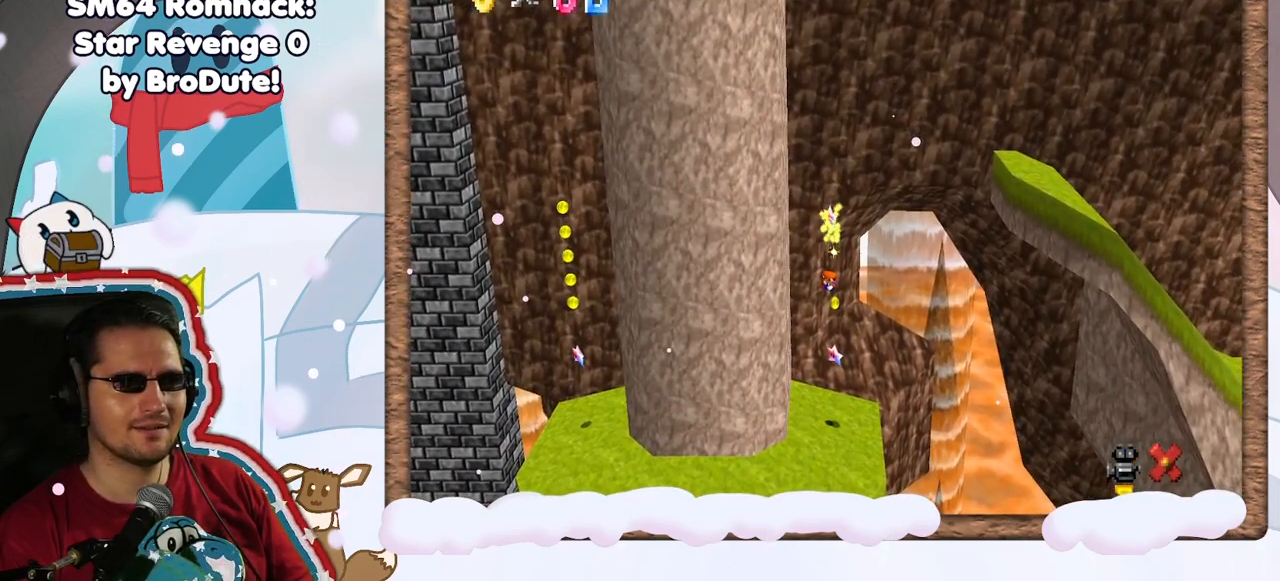
{"buttons": ["Z"], "left_stick": "center", "events": []}